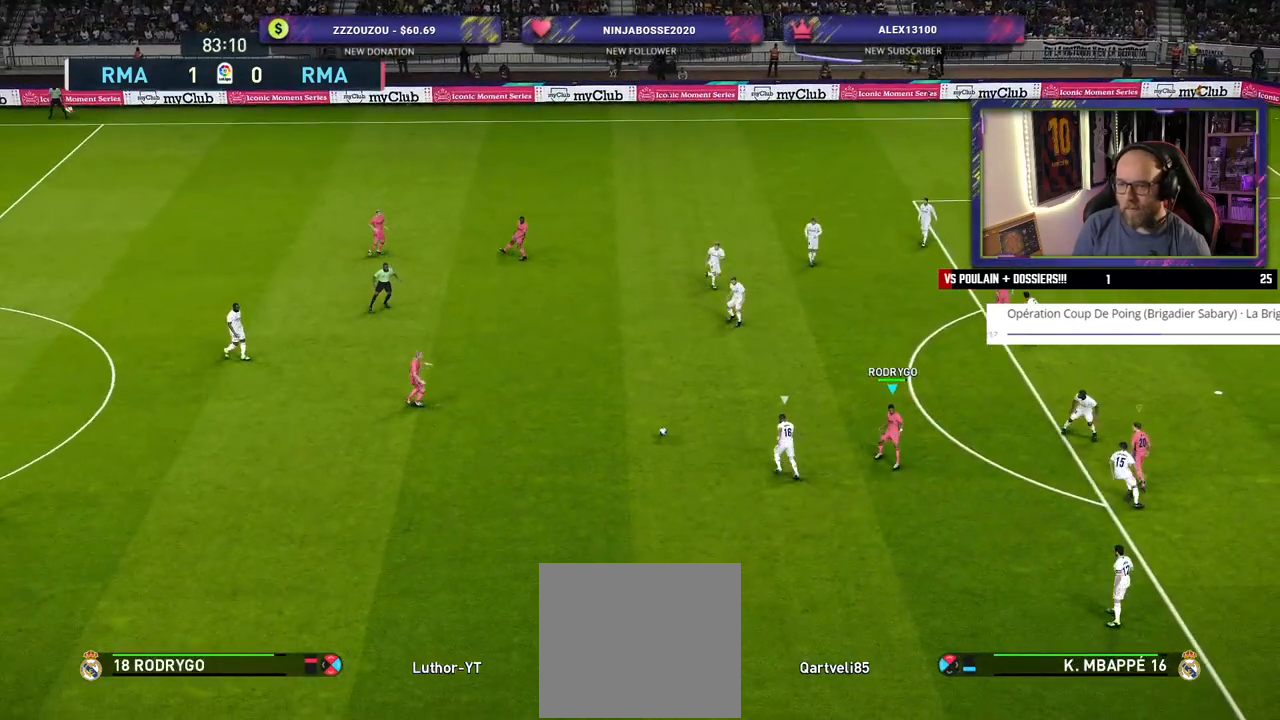
Gameplay with a controller (PlayStation layout); each line is a JSON object with the inputs held at the frame after it. "events" lists button and stick changes between this image and that frame as [ms after this image, input, new state], when the widget could be followed in between.
{"buttons": [], "left_stick": "up-right", "right_stick": "center", "events": [[100, "left_stick", "up-right"]]}
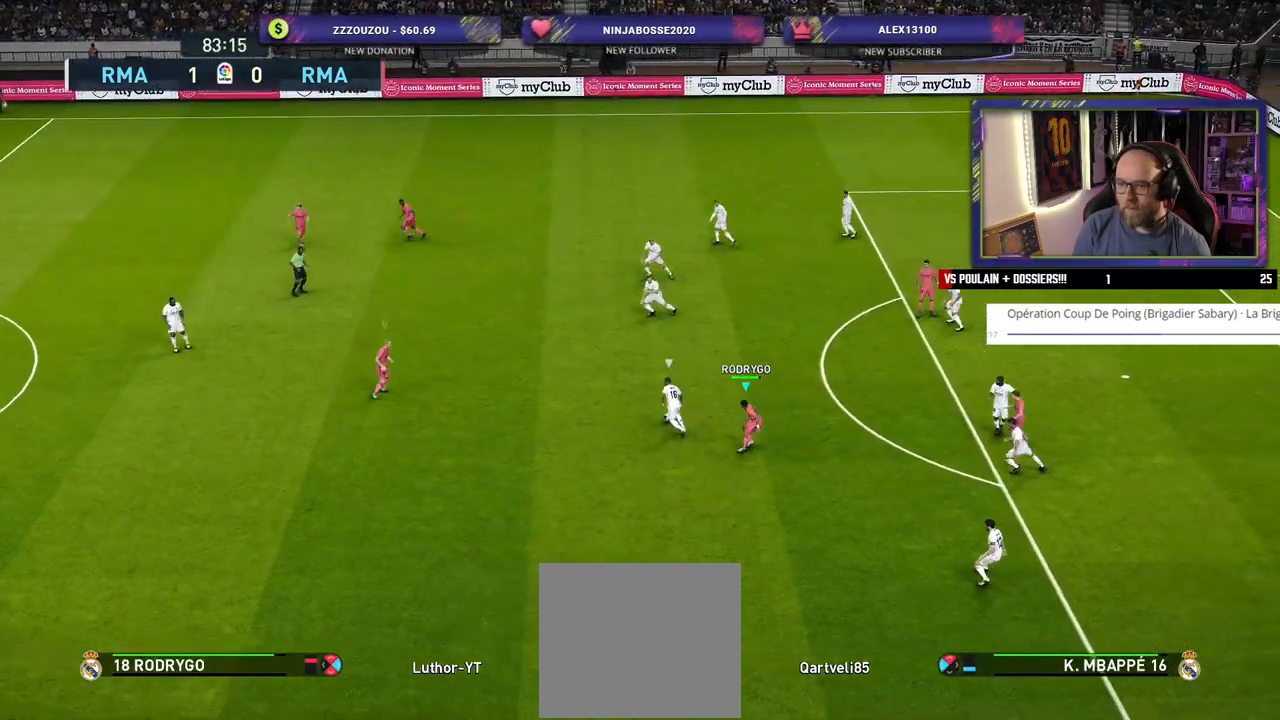
{"buttons": ["CROSS"], "left_stick": "down-right", "right_stick": "center", "events": [[60, "L1", "down"], [100, "R2", "down"], [200, "L1", "up"], [280, "CROSS", "down"], [300, "left_stick", "down-right"], [500, "R2", "up"]]}
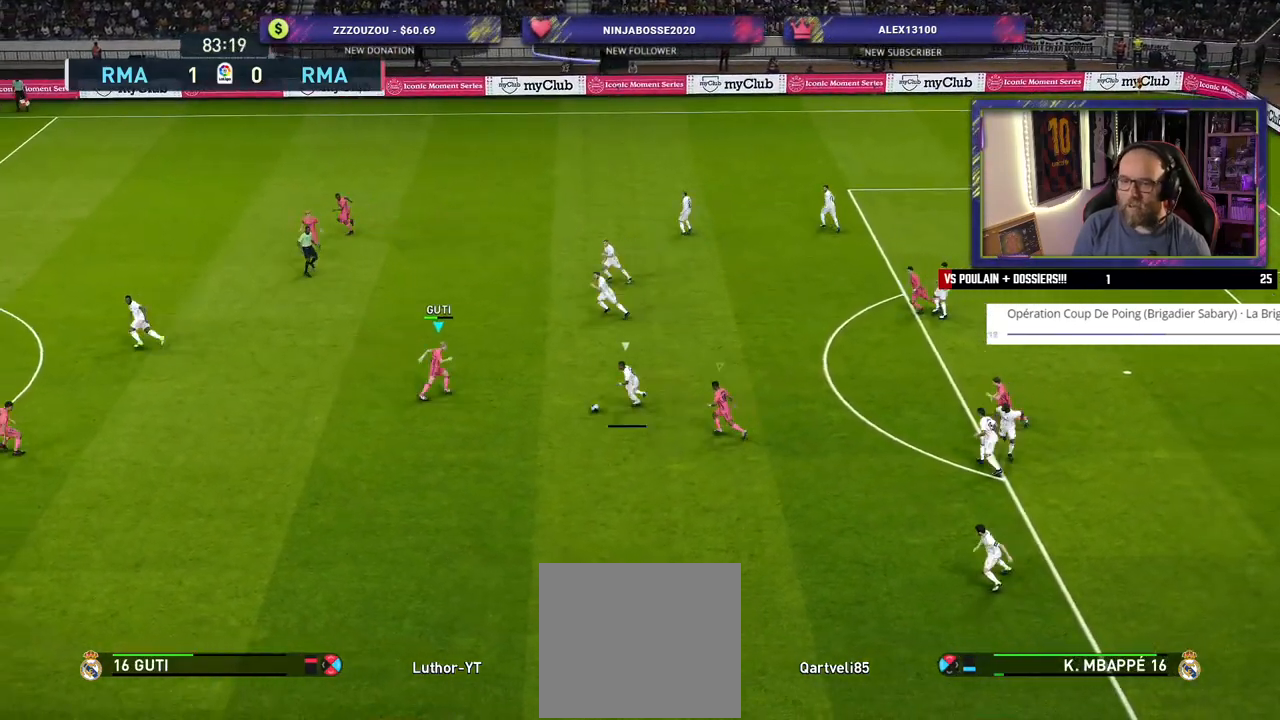
{"buttons": ["CROSS"], "left_stick": "down", "right_stick": "center", "events": [[420, "left_stick", "down"]]}
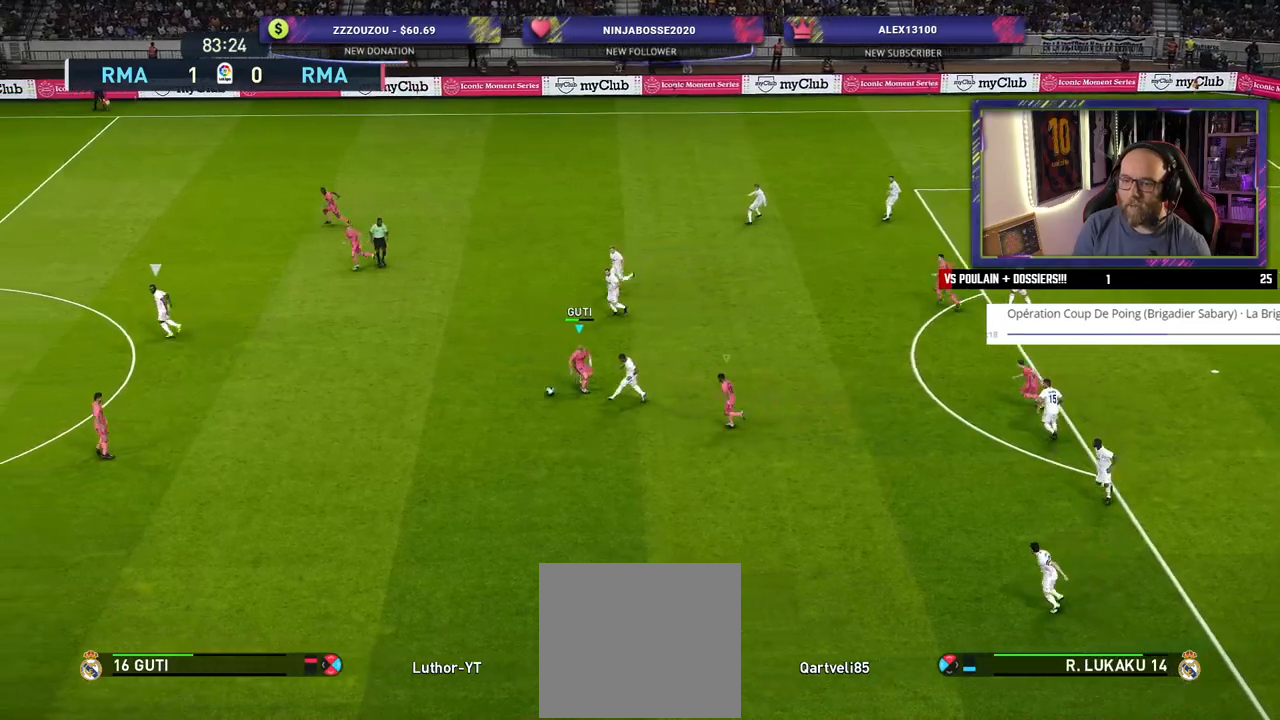
{"buttons": [], "left_stick": "up-left", "right_stick": "center", "events": [[180, "L1", "down"], [300, "left_stick", "up-left"], [340, "L1", "up"], [400, "CROSS", "up"]]}
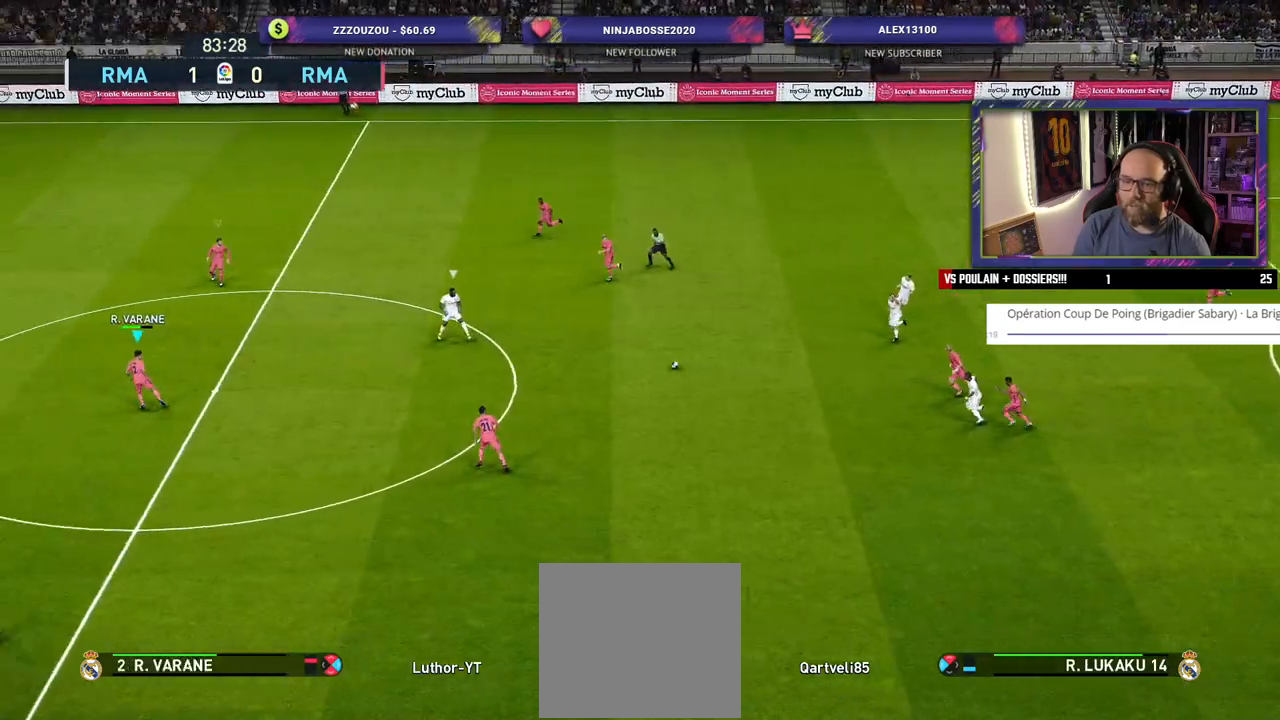
{"buttons": ["SQUARE", "R2"], "left_stick": "down-left", "right_stick": "center", "events": [[40, "R2", "down"], [60, "left_stick", "left"], [300, "left_stick", "down-left"], [460, "SQUARE", "down"]]}
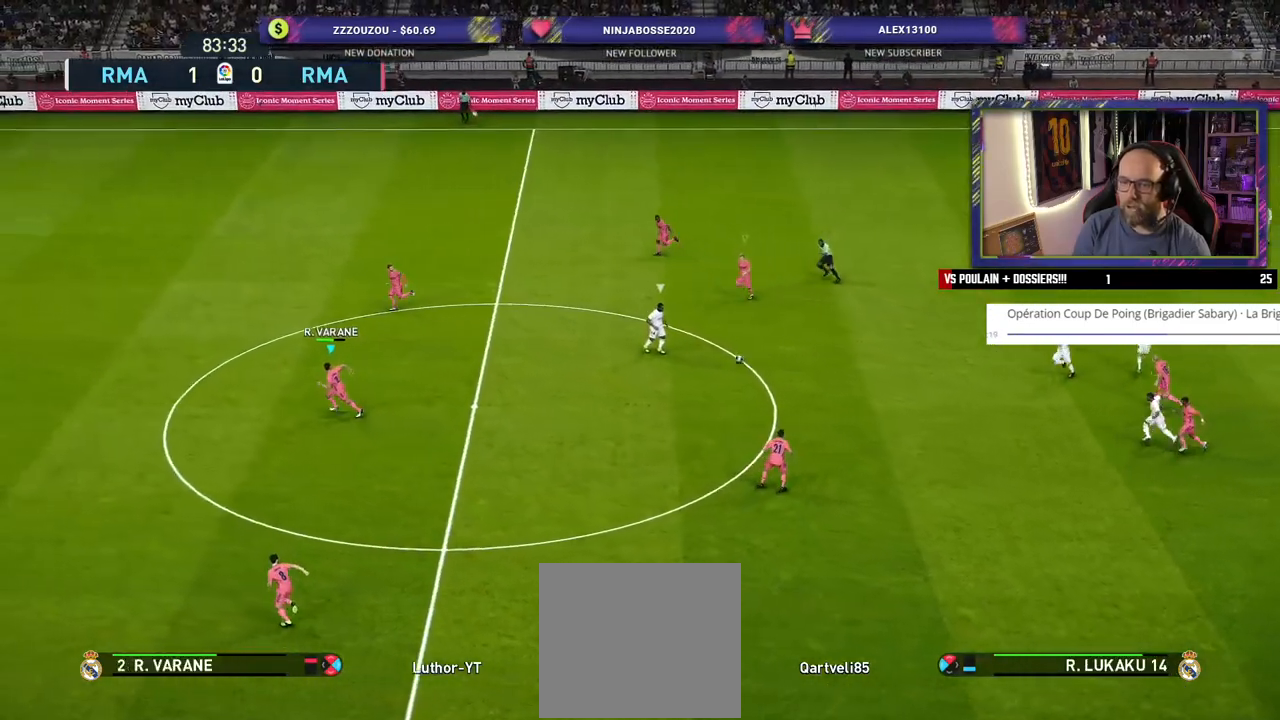
{"buttons": ["SQUARE", "R2"], "left_stick": "down-right", "right_stick": "center", "events": [[120, "left_stick", "down-right"]]}
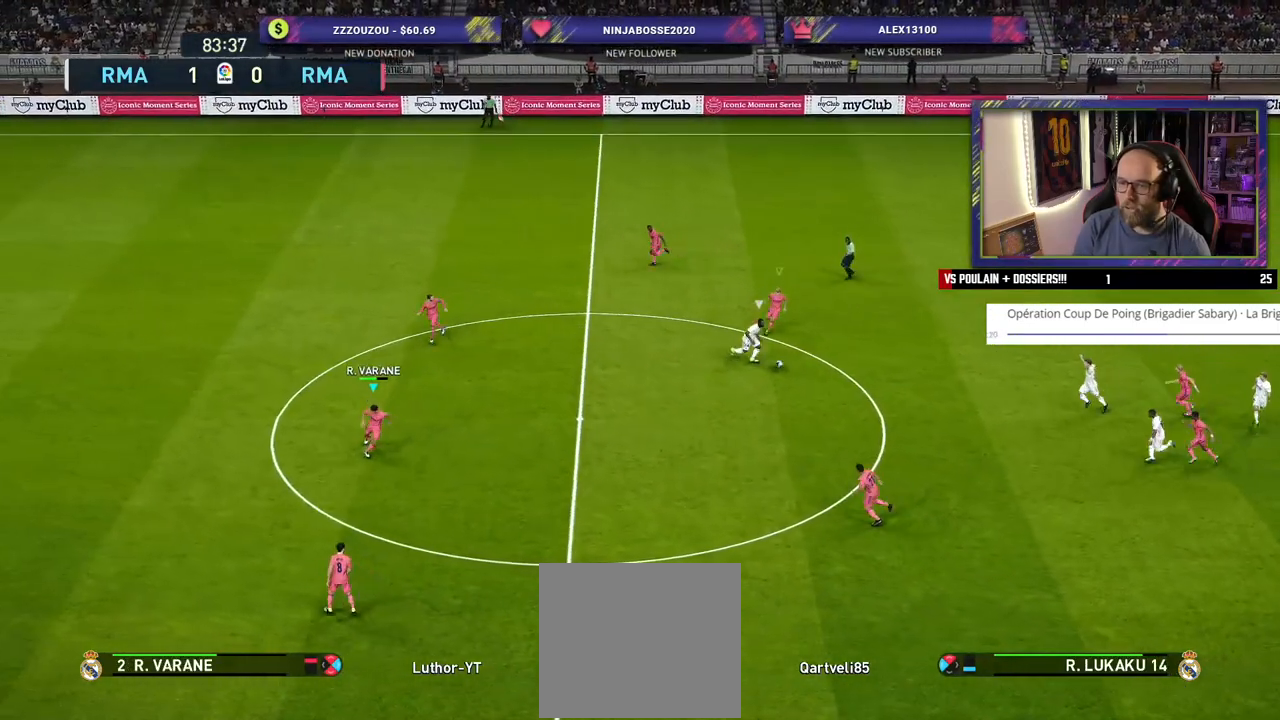
{"buttons": ["SQUARE", "R2"], "left_stick": "down-right", "right_stick": "center", "events": []}
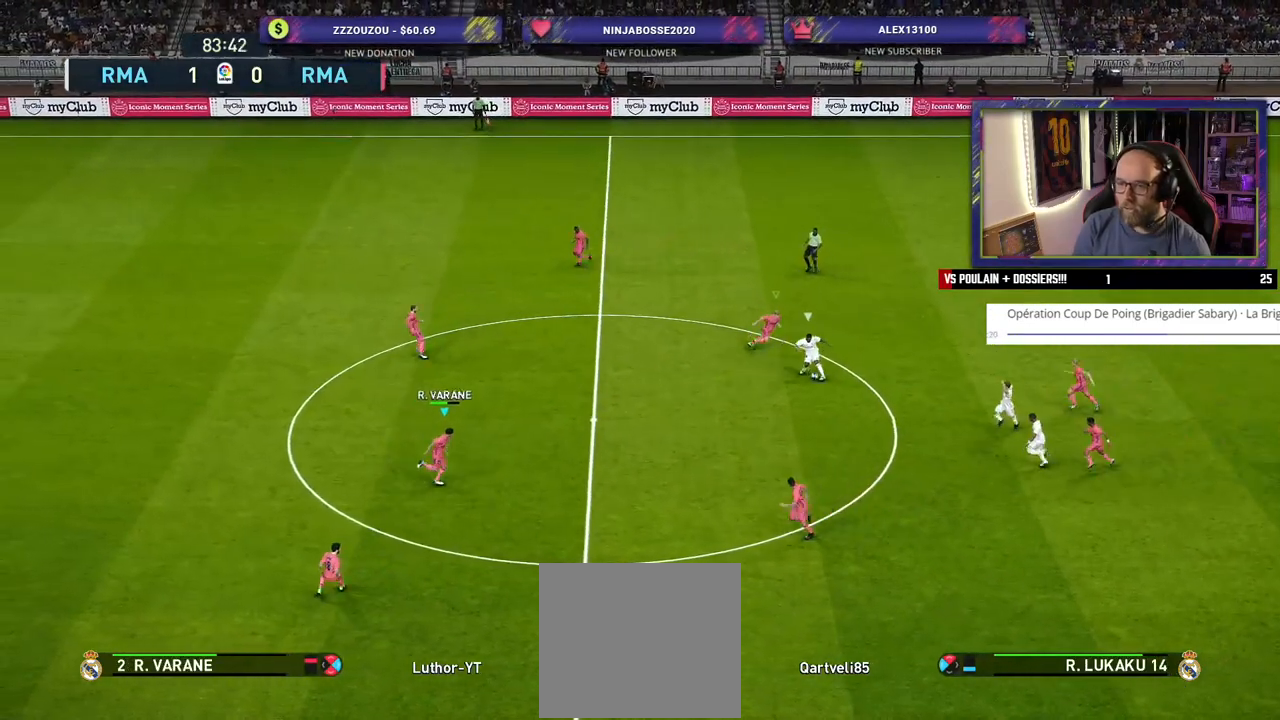
{"buttons": ["CROSS", "SQUARE", "R2"], "left_stick": "down", "right_stick": "center", "events": [[100, "CROSS", "down"], [120, "L1", "down"], [300, "L1", "up"], [380, "left_stick", "down"]]}
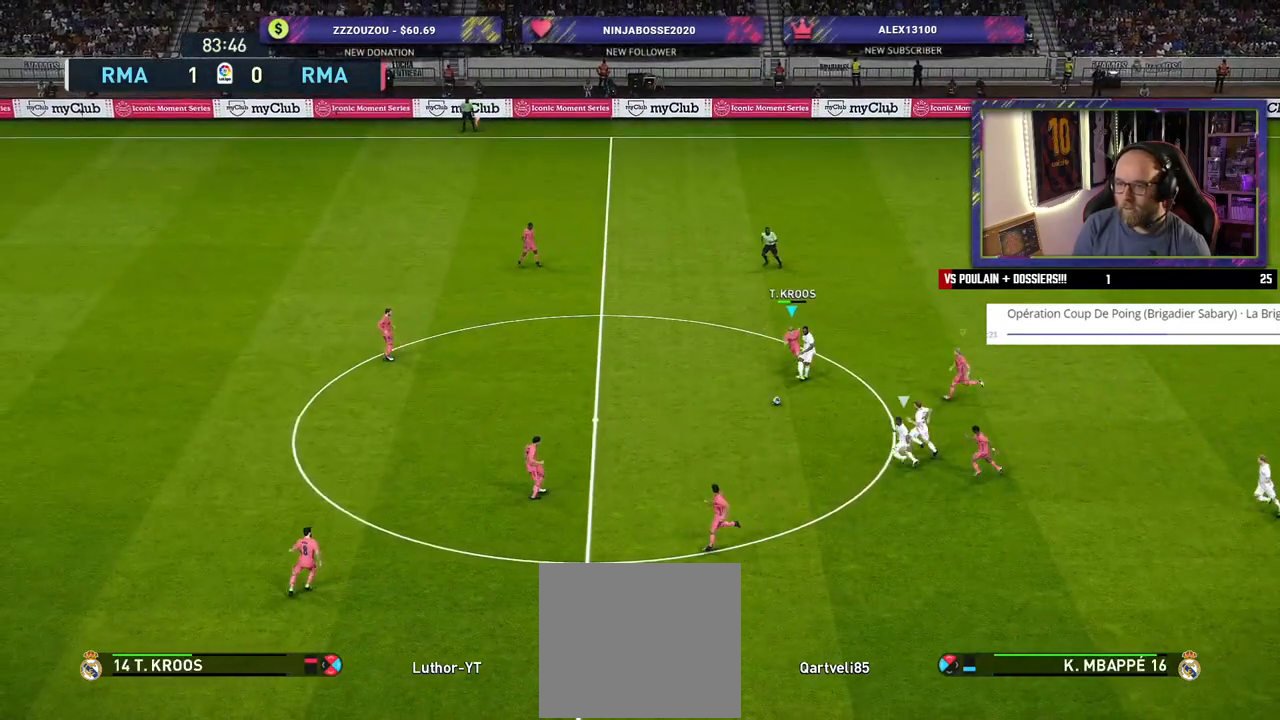
{"buttons": ["CROSS", "SQUARE", "R2"], "left_stick": "up", "right_stick": "center", "events": [[120, "left_stick", "down-right"], [280, "left_stick", "up-right"], [300, "L1", "down"], [380, "L1", "up"], [460, "left_stick", "up"]]}
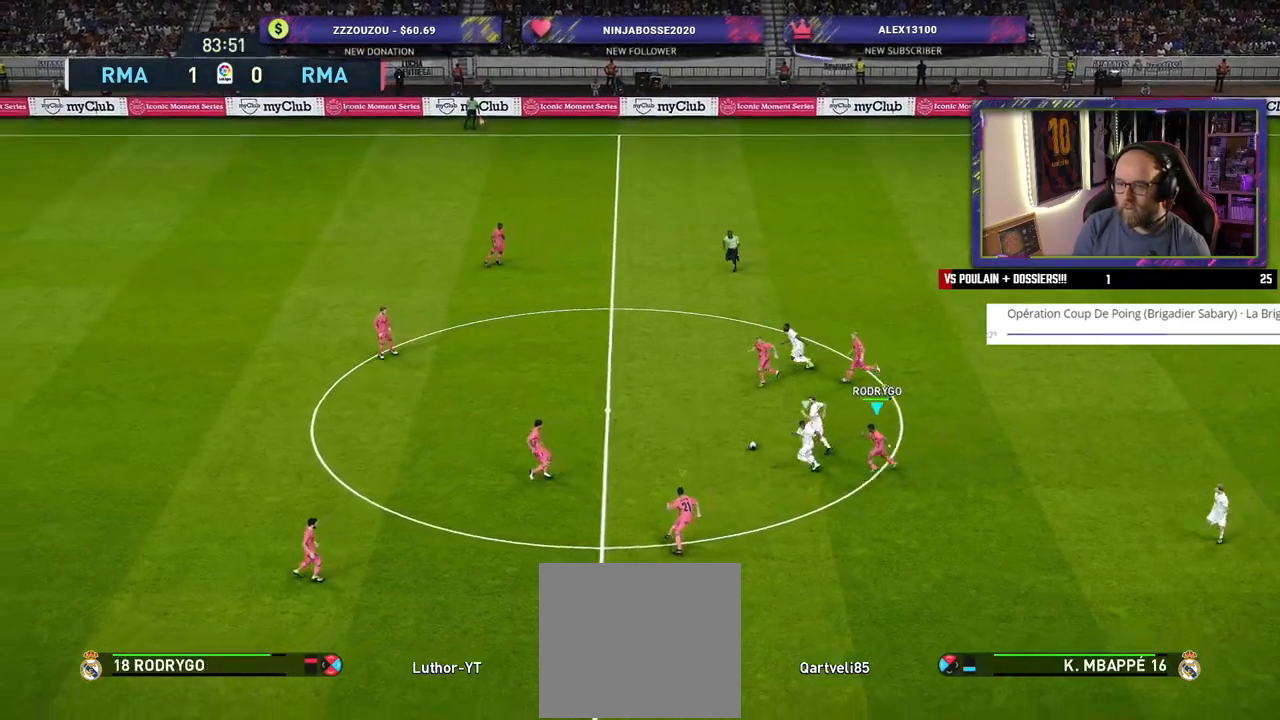
{"buttons": ["CROSS", "SQUARE", "R2"], "left_stick": "up-right", "right_stick": "center", "events": [[140, "left_stick", "up-right"]]}
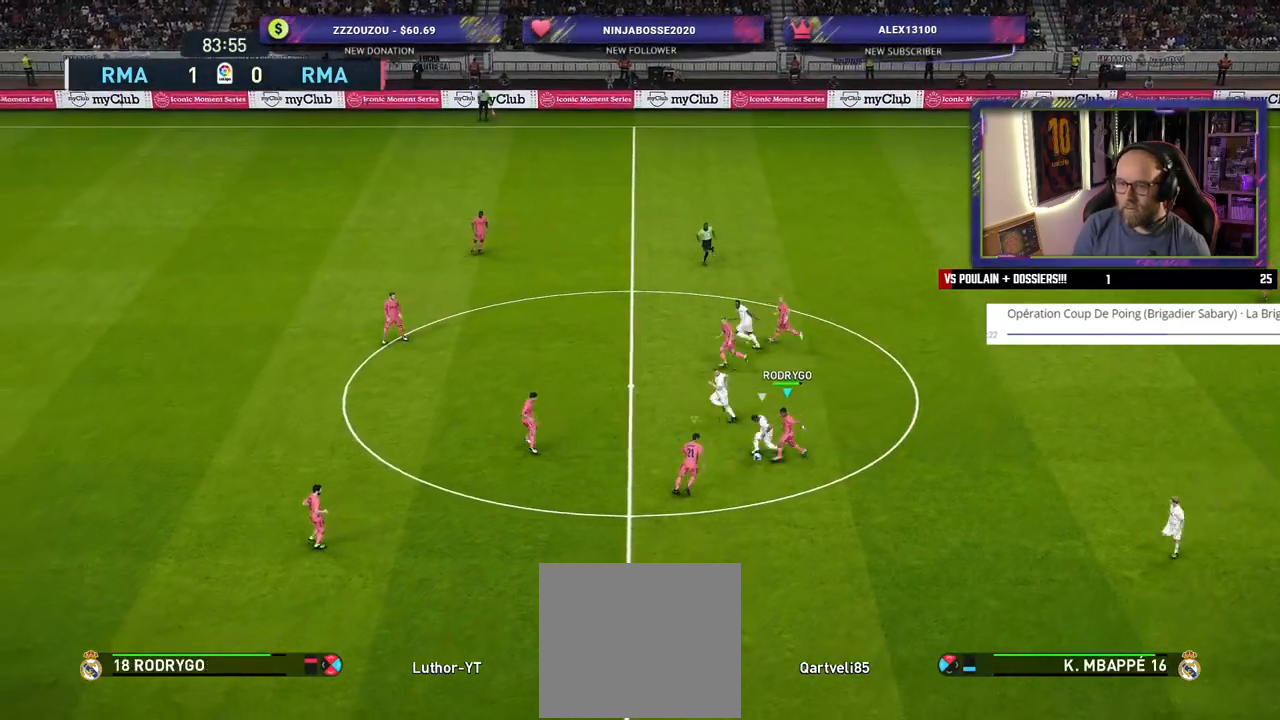
{"buttons": ["R2"], "left_stick": "down-right", "right_stick": "center", "events": [[280, "left_stick", "down-right"], [460, "CROSS", "up"], [480, "SQUARE", "up"]]}
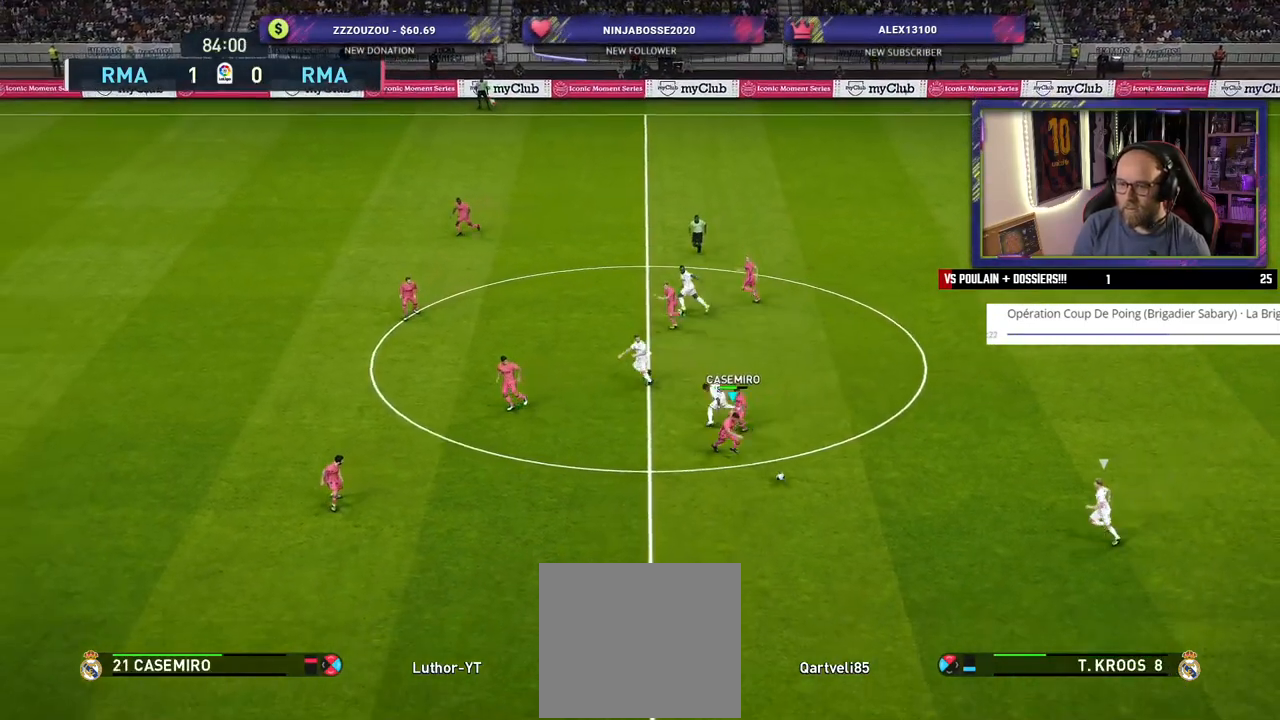
{"buttons": ["CROSS", "R2"], "left_stick": "down-right", "right_stick": "center", "events": [[20, "L1", "down"], [60, "L1", "up"], [440, "CROSS", "down"]]}
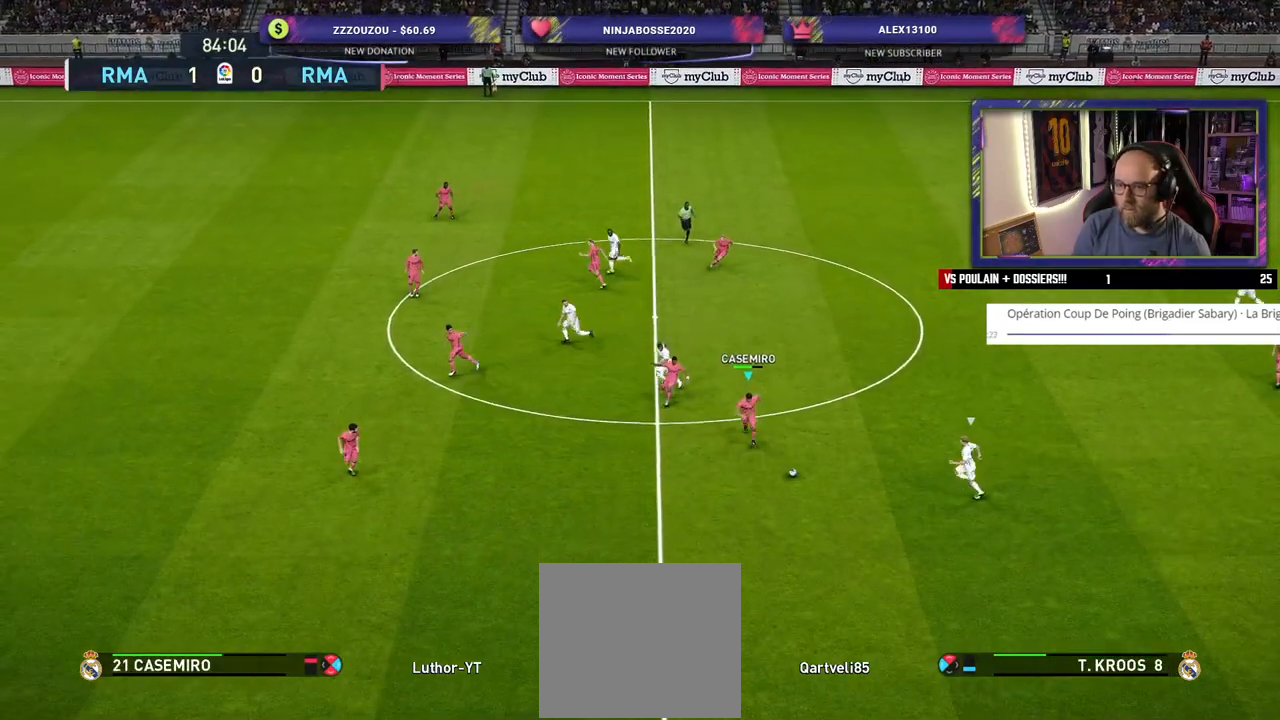
{"buttons": [], "left_stick": "down-right", "right_stick": "center", "events": [[80, "CROSS", "up"], [180, "R2", "up"]]}
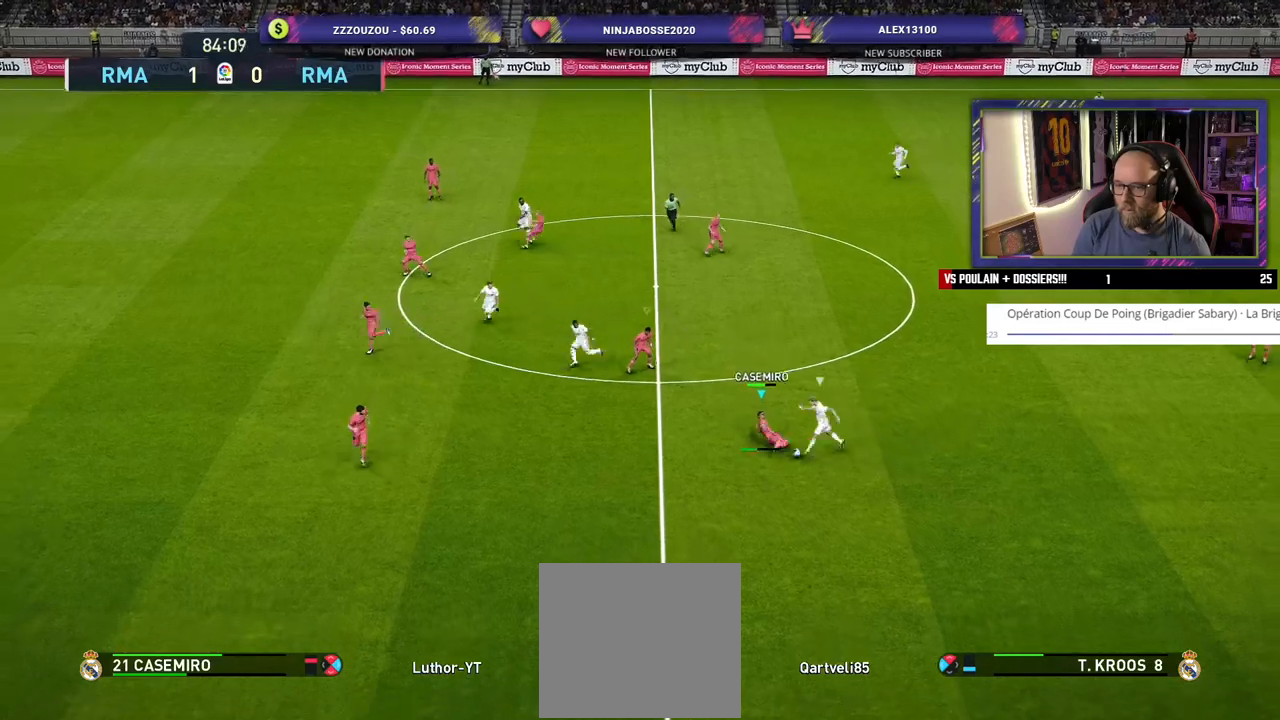
{"buttons": [], "left_stick": "right", "right_stick": "center", "events": [[340, "left_stick", "right"]]}
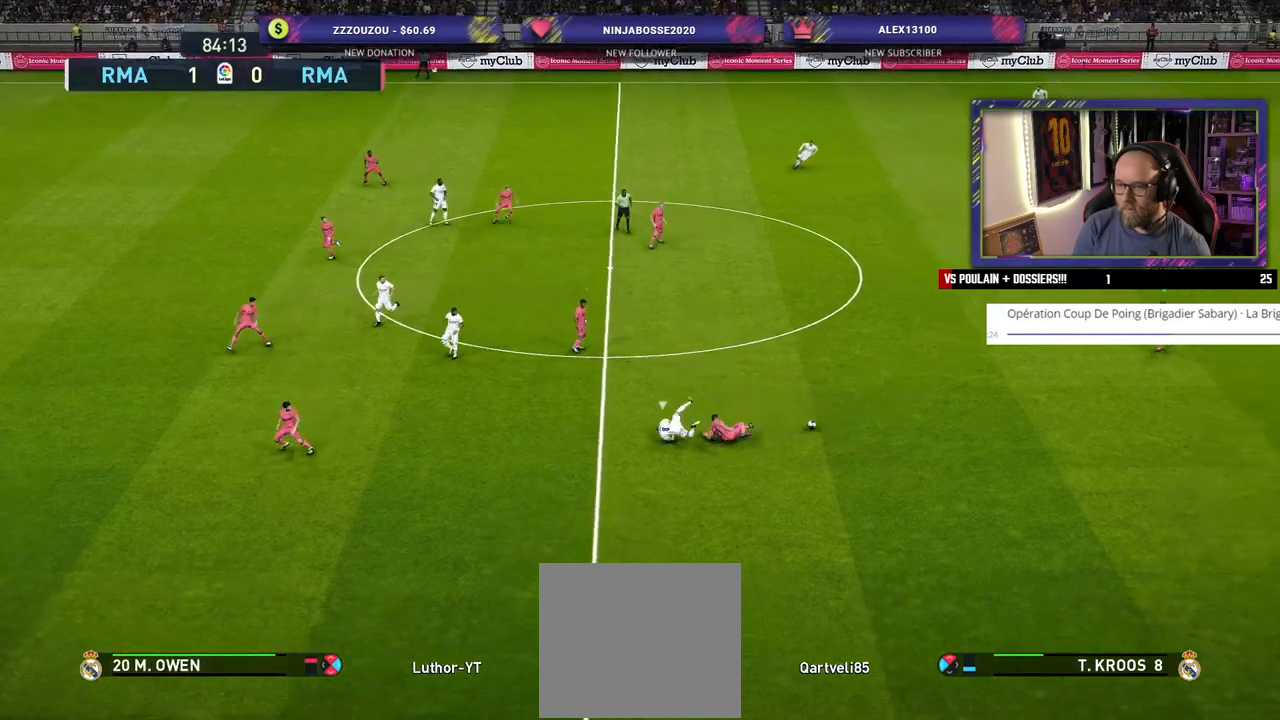
{"buttons": ["R2"], "left_stick": "down-left", "right_stick": "center", "events": [[100, "R2", "down"], [220, "left_stick", "down-right"], [440, "left_stick", "down-left"]]}
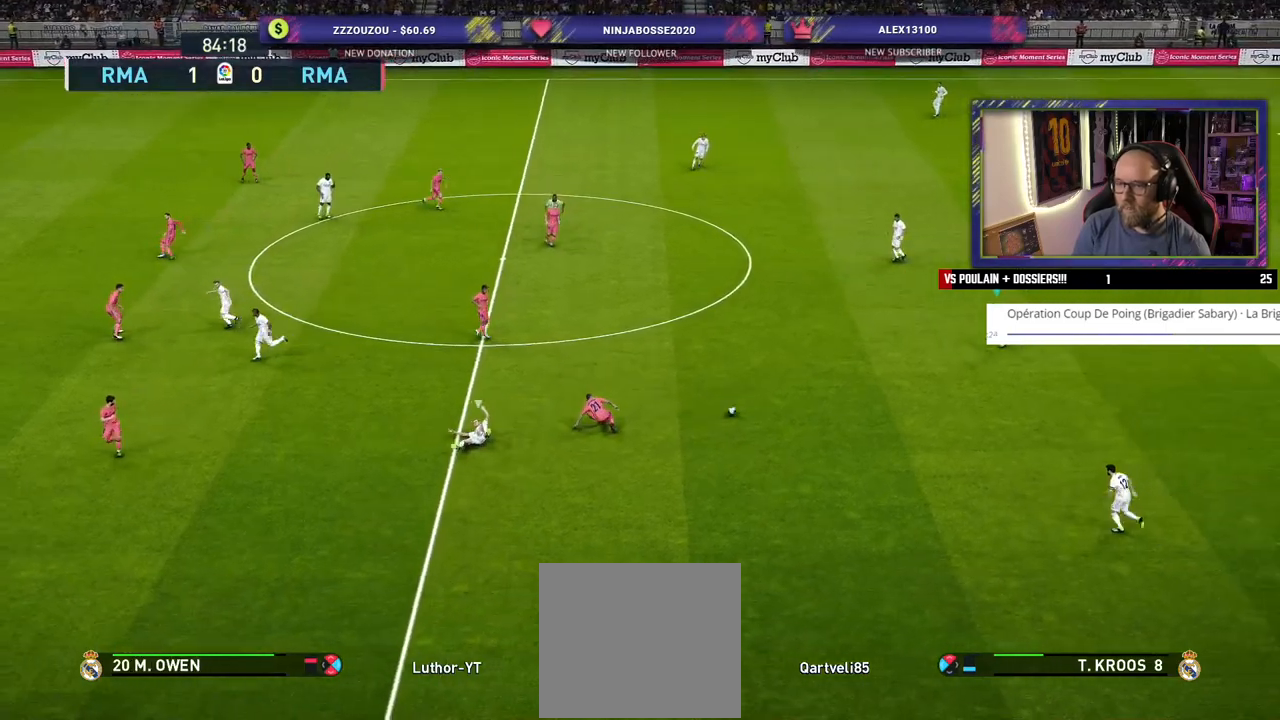
{"buttons": ["R2"], "left_stick": "left", "right_stick": "center", "events": [[320, "left_stick", "left"]]}
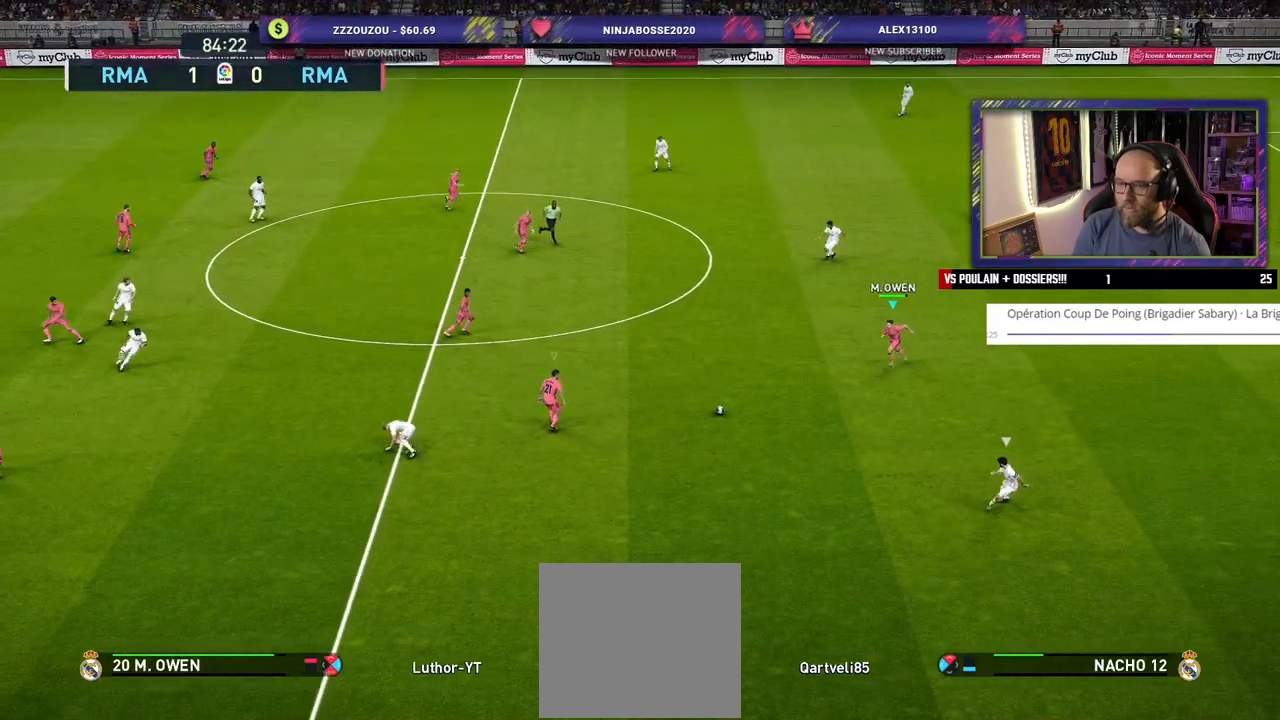
{"buttons": ["CROSS", "L1"], "left_stick": "up-left", "right_stick": "center", "events": [[20, "R2", "up"], [160, "left_stick", "up-left"], [400, "L1", "down"], [460, "CROSS", "down"]]}
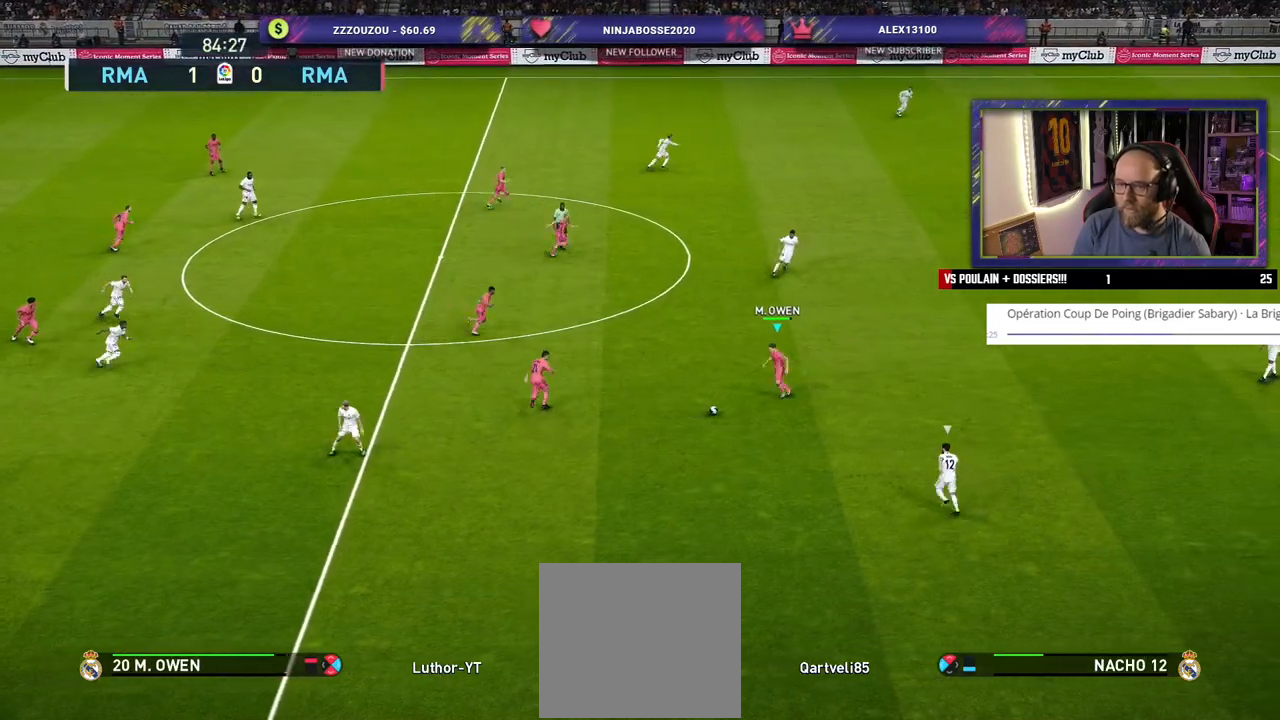
{"buttons": [], "left_stick": "center", "right_stick": "center", "events": [[40, "L1", "up"], [60, "CROSS", "up"], [60, "left_stick", "up"], [220, "left_stick", "center"]]}
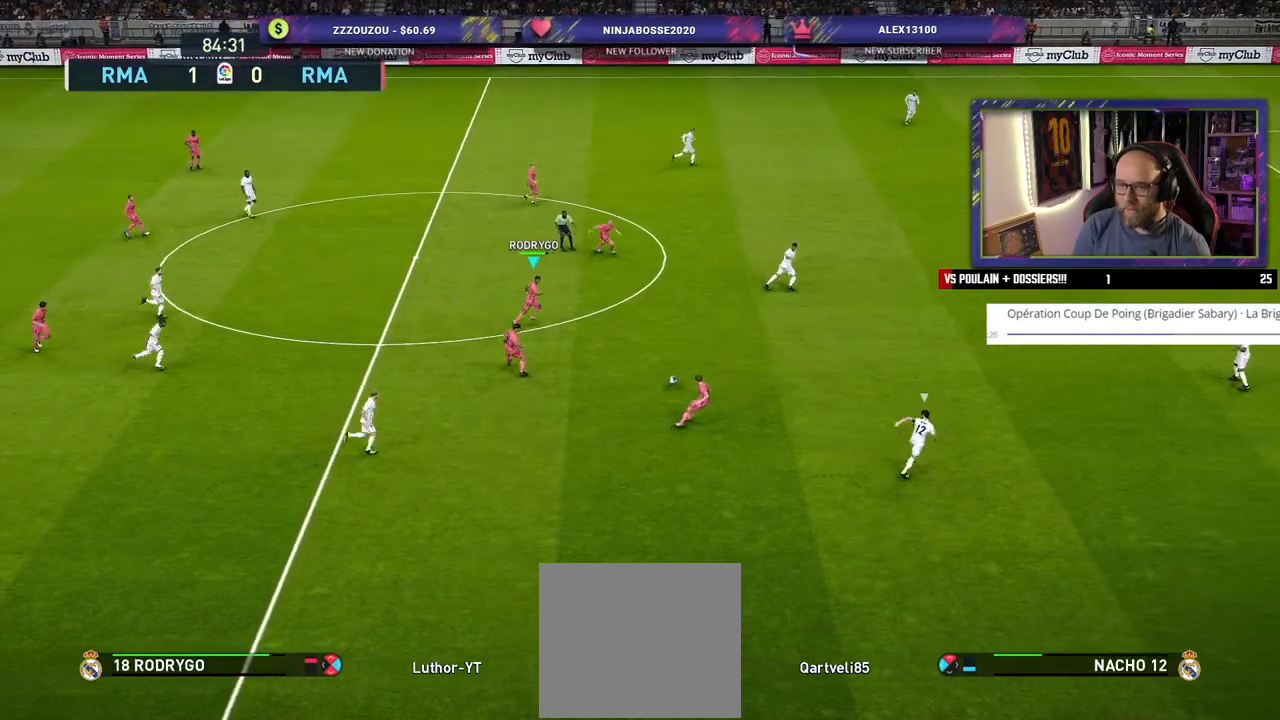
{"buttons": ["CROSS"], "left_stick": "up-right", "right_stick": "center", "events": [[140, "left_stick", "down"], [300, "left_stick", "up-right"], [400, "CROSS", "down"]]}
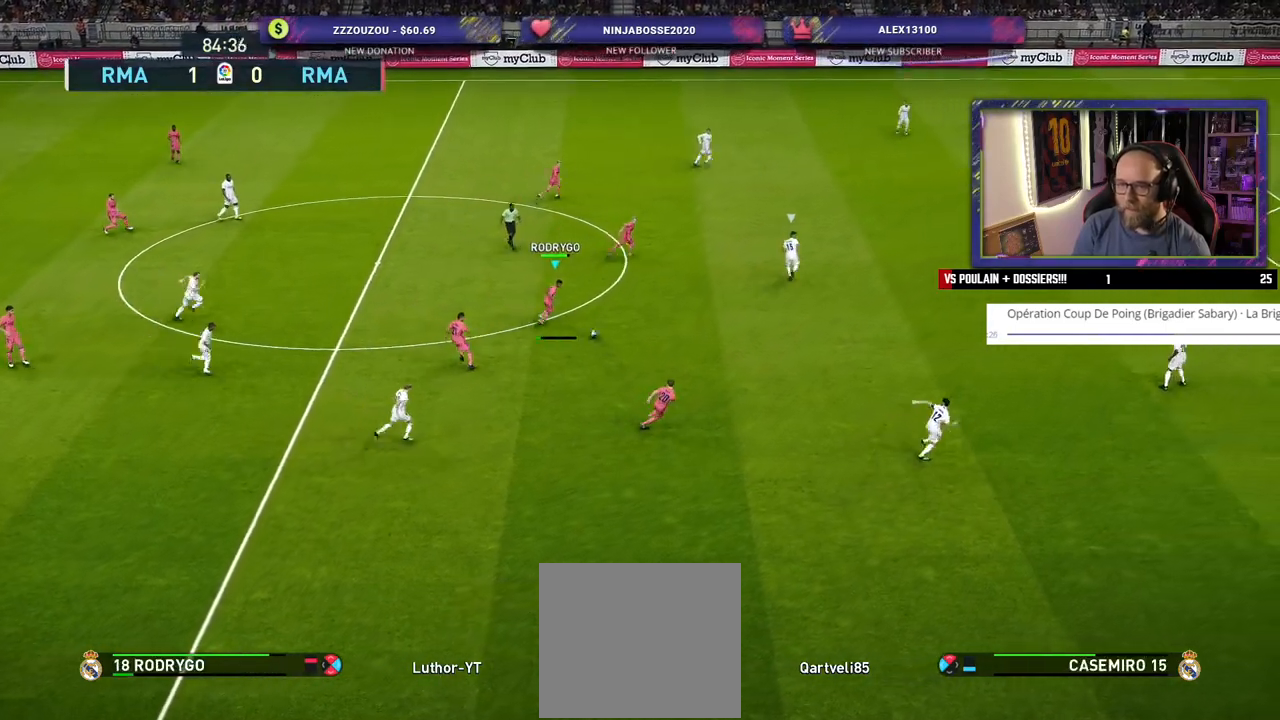
{"buttons": [], "left_stick": "up-right", "right_stick": "center", "events": [[40, "CROSS", "up"]]}
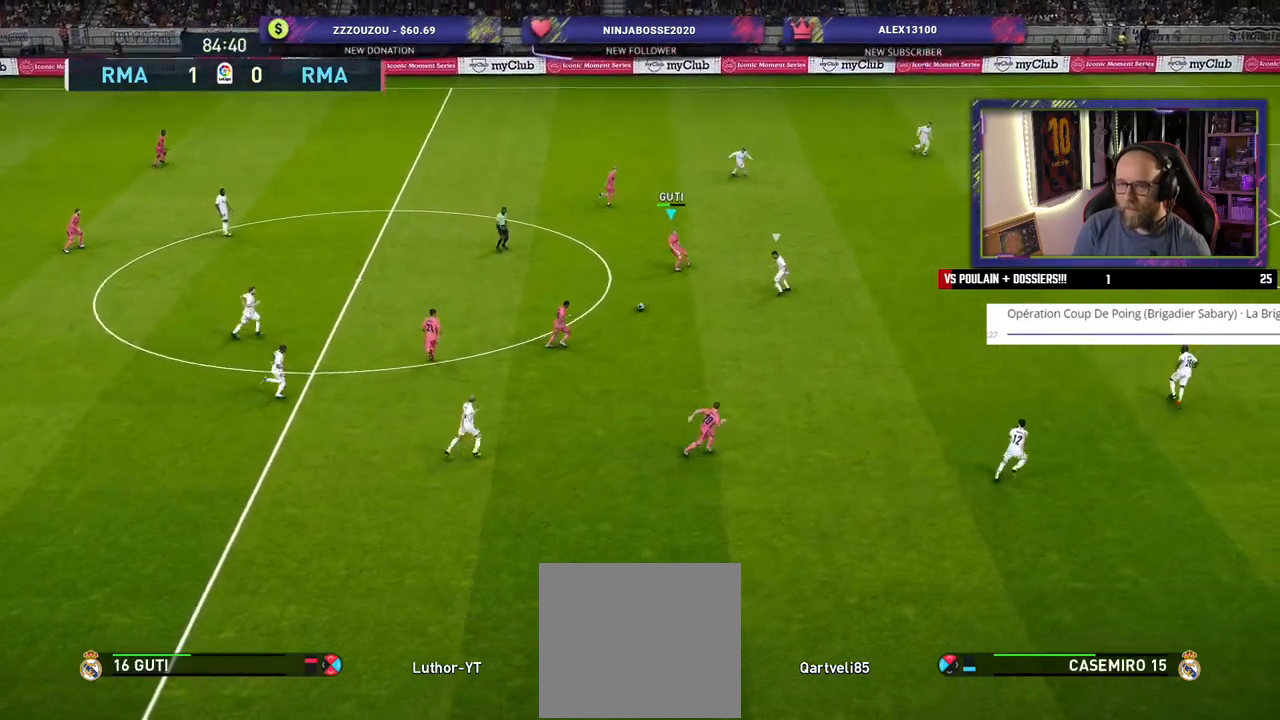
{"buttons": [], "left_stick": "right", "right_stick": "center", "events": [[20, "left_stick", "right"], [120, "CROSS", "down"], [200, "CROSS", "up"]]}
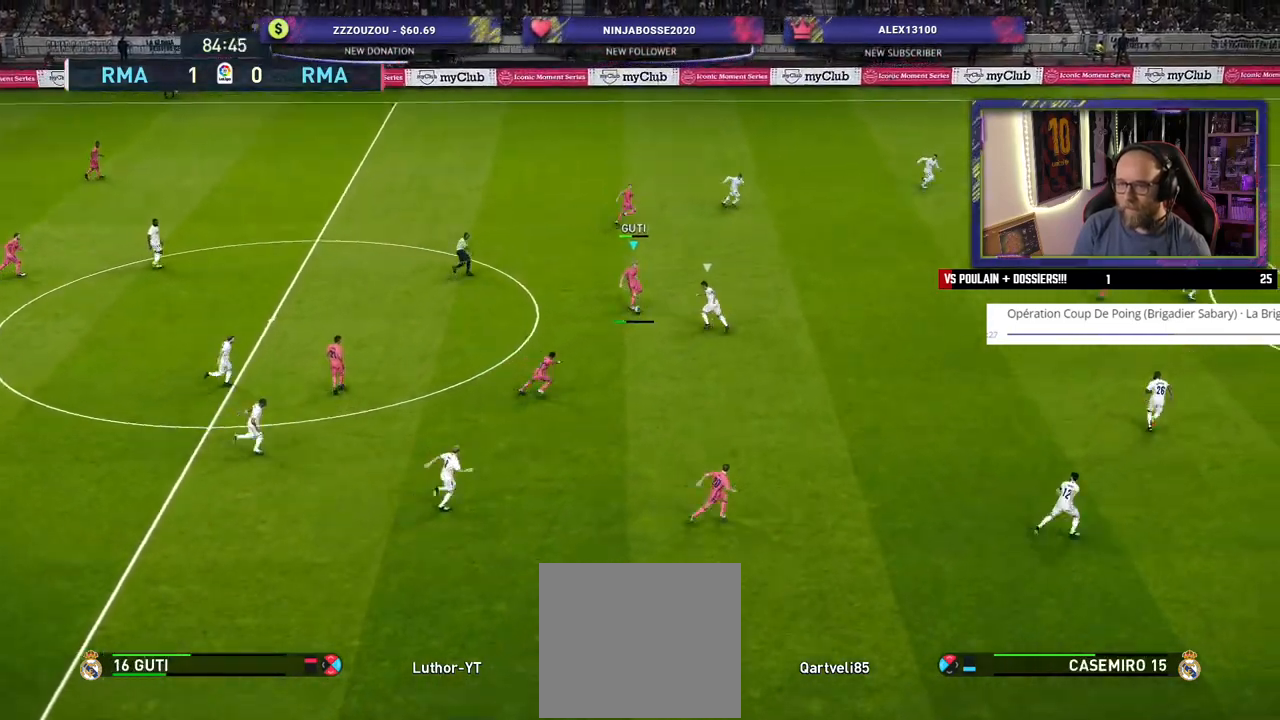
{"buttons": [], "left_stick": "down-left", "right_stick": "center", "events": [[80, "left_stick", "center"], [220, "left_stick", "down-left"]]}
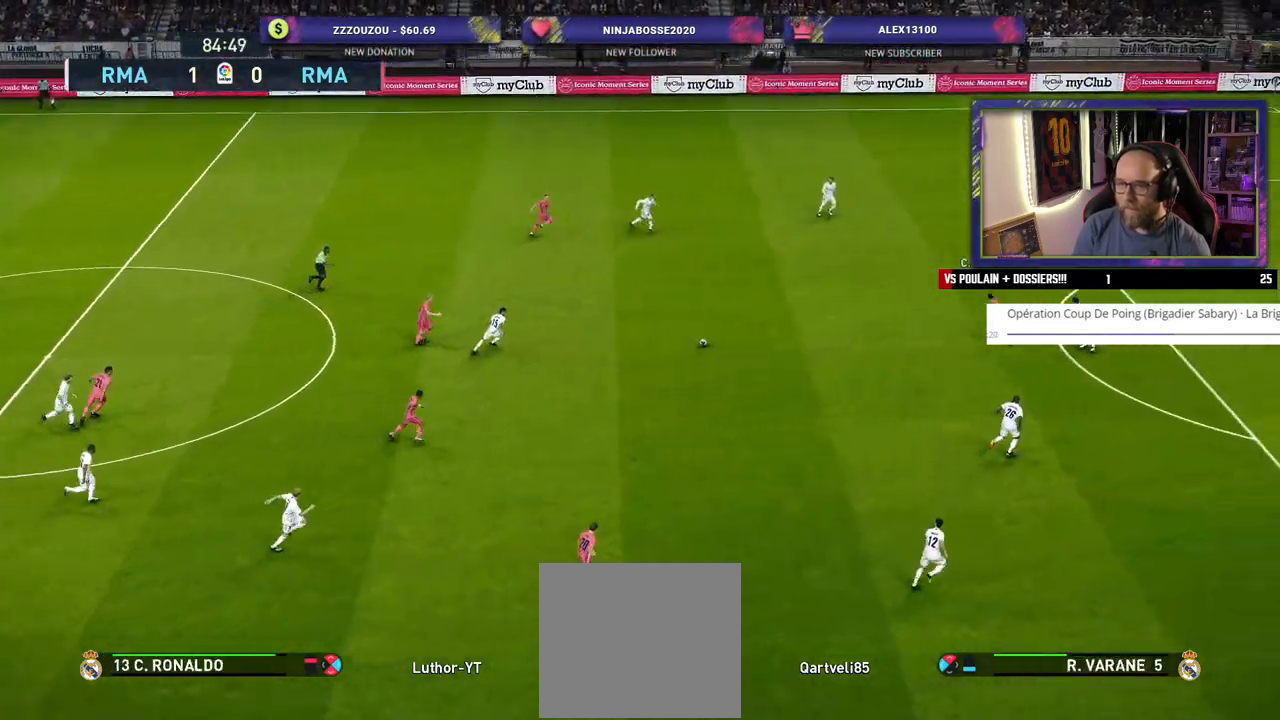
{"buttons": ["TOUCHPAD"], "left_stick": "down-left", "right_stick": "center", "events": [[420, "TOUCHPAD", "down"]]}
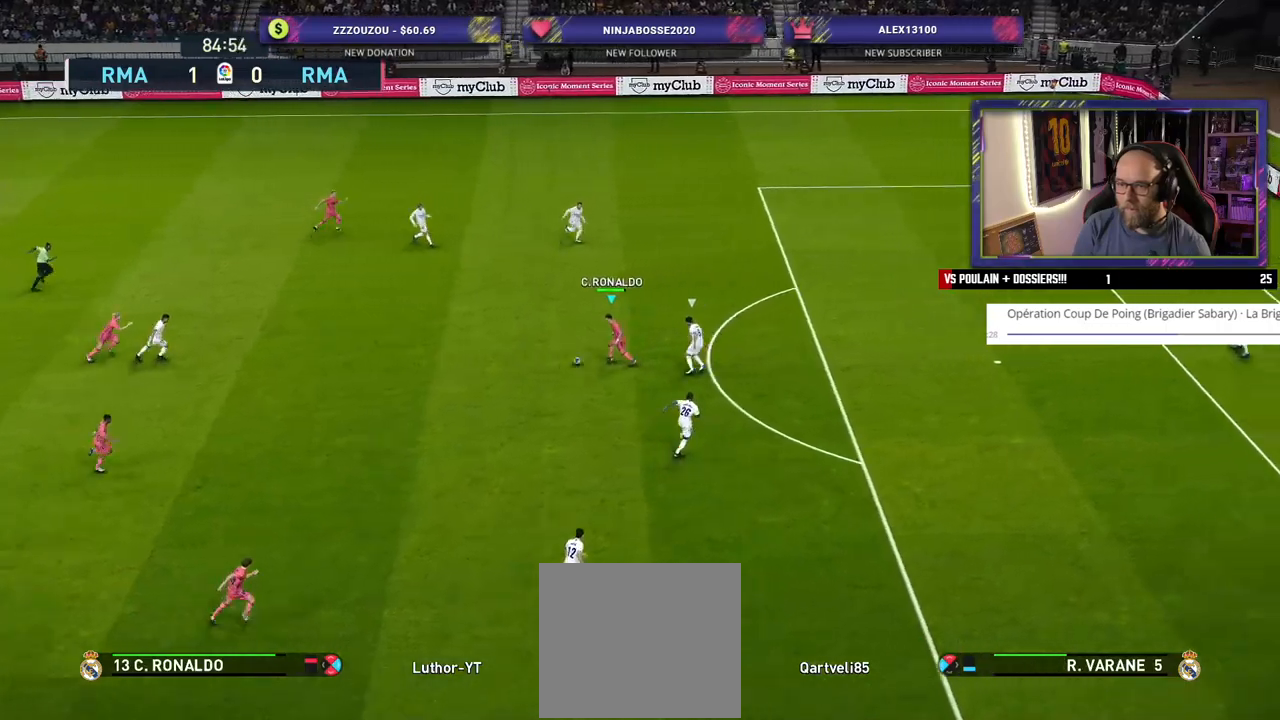
{"buttons": ["TOUCHPAD"], "left_stick": "center", "right_stick": "center", "events": [[120, "CROSS", "down"], [120, "L1", "down"], [200, "CROSS", "up"], [220, "L1", "up"], [340, "left_stick", "center"]]}
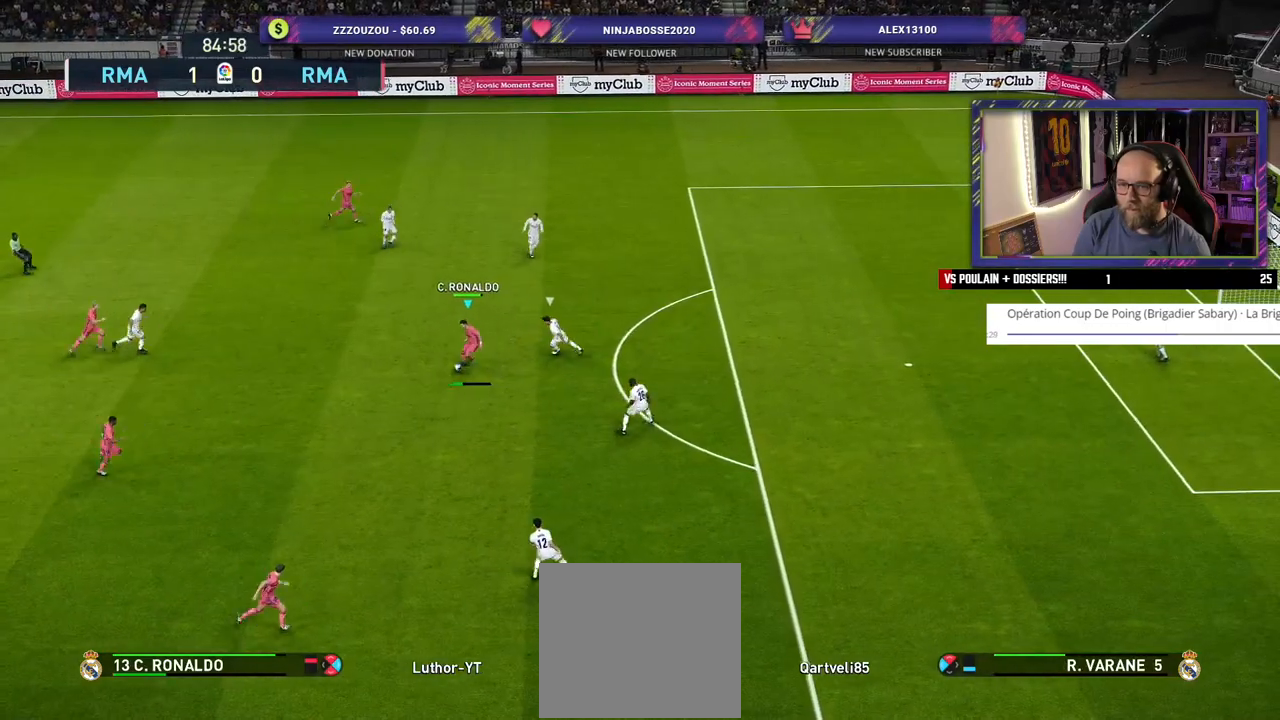
{"buttons": [], "left_stick": "up", "right_stick": "center", "events": [[80, "left_stick", "right"], [120, "TOUCHPAD", "up"], [220, "TOUCHPAD", "down"], [420, "TOUCHPAD", "up"], [440, "left_stick", "up"]]}
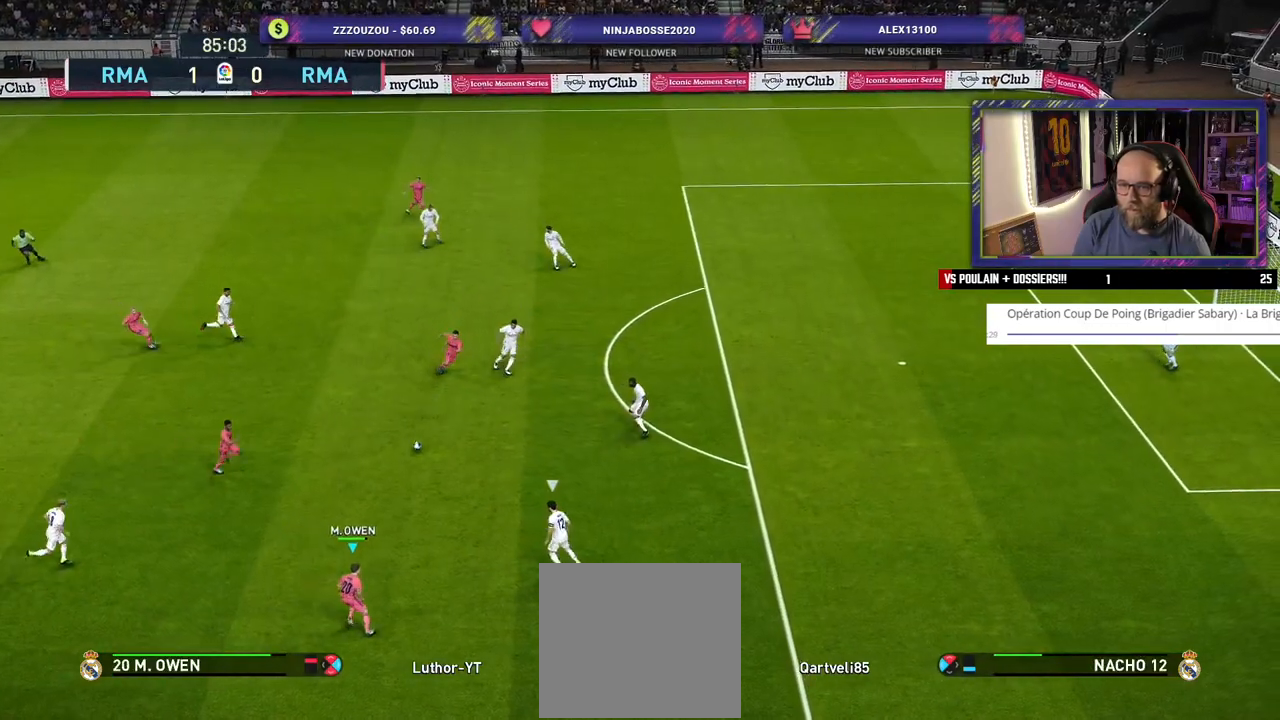
{"buttons": [], "left_stick": "up", "right_stick": "center", "events": [[240, "CROSS", "down"], [320, "CROSS", "up"]]}
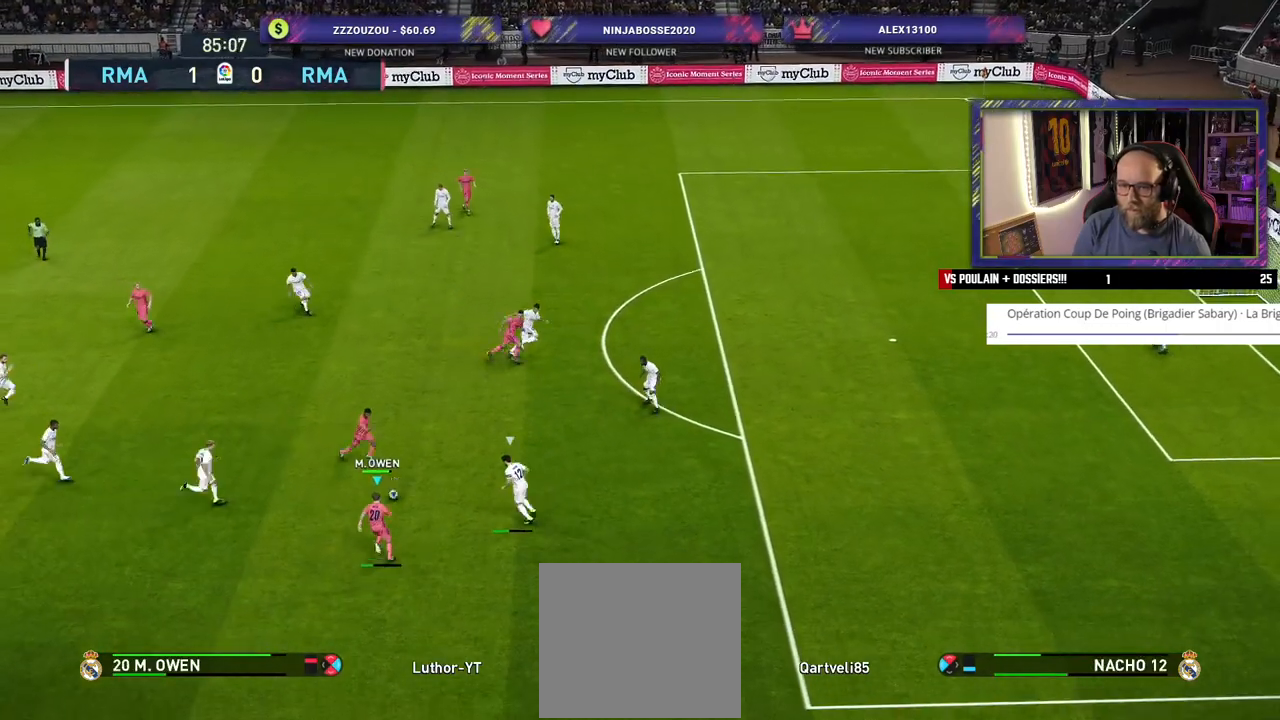
{"buttons": [], "left_stick": "up-right", "right_stick": "center", "events": [[240, "left_stick", "up-right"]]}
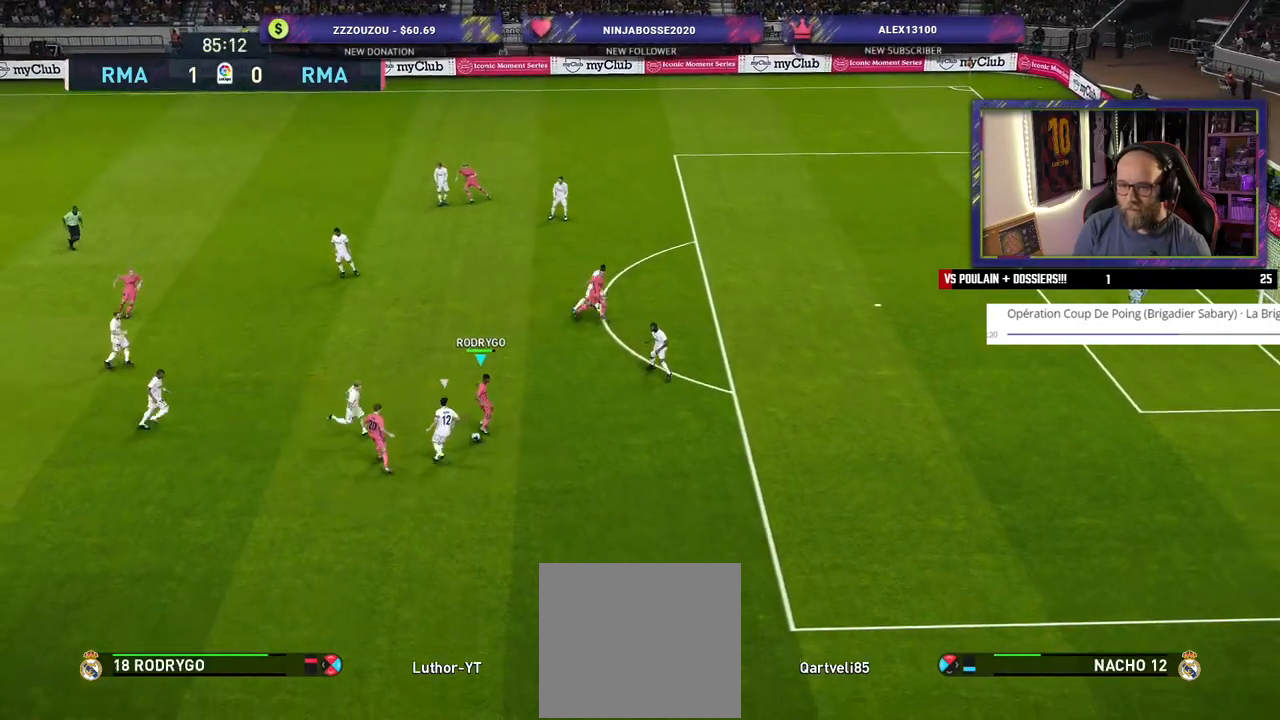
{"buttons": [], "left_stick": "up-right", "right_stick": "center", "events": [[20, "left_stick", "right"], [40, "TRIANGLE", "down"], [100, "TRIANGLE", "up"], [220, "left_stick", "up-right"]]}
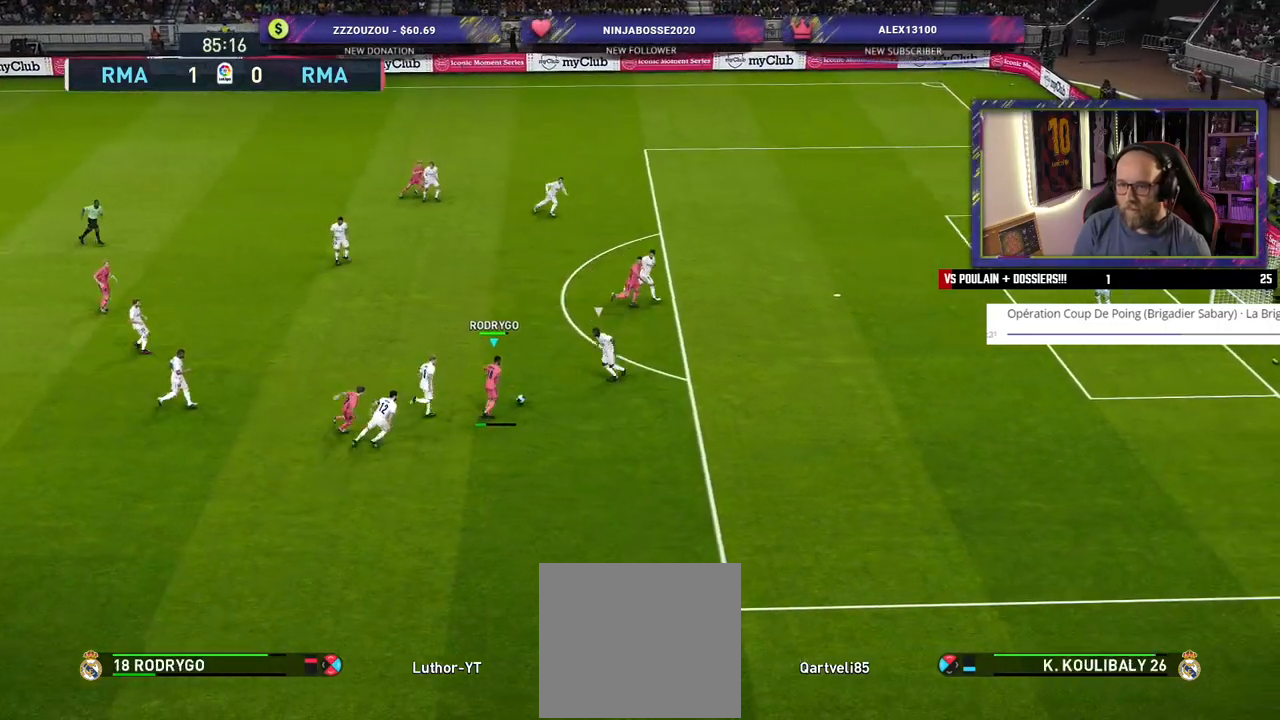
{"buttons": [], "left_stick": "down-right", "right_stick": "center", "events": [[400, "left_stick", "right"], [500, "left_stick", "down-right"]]}